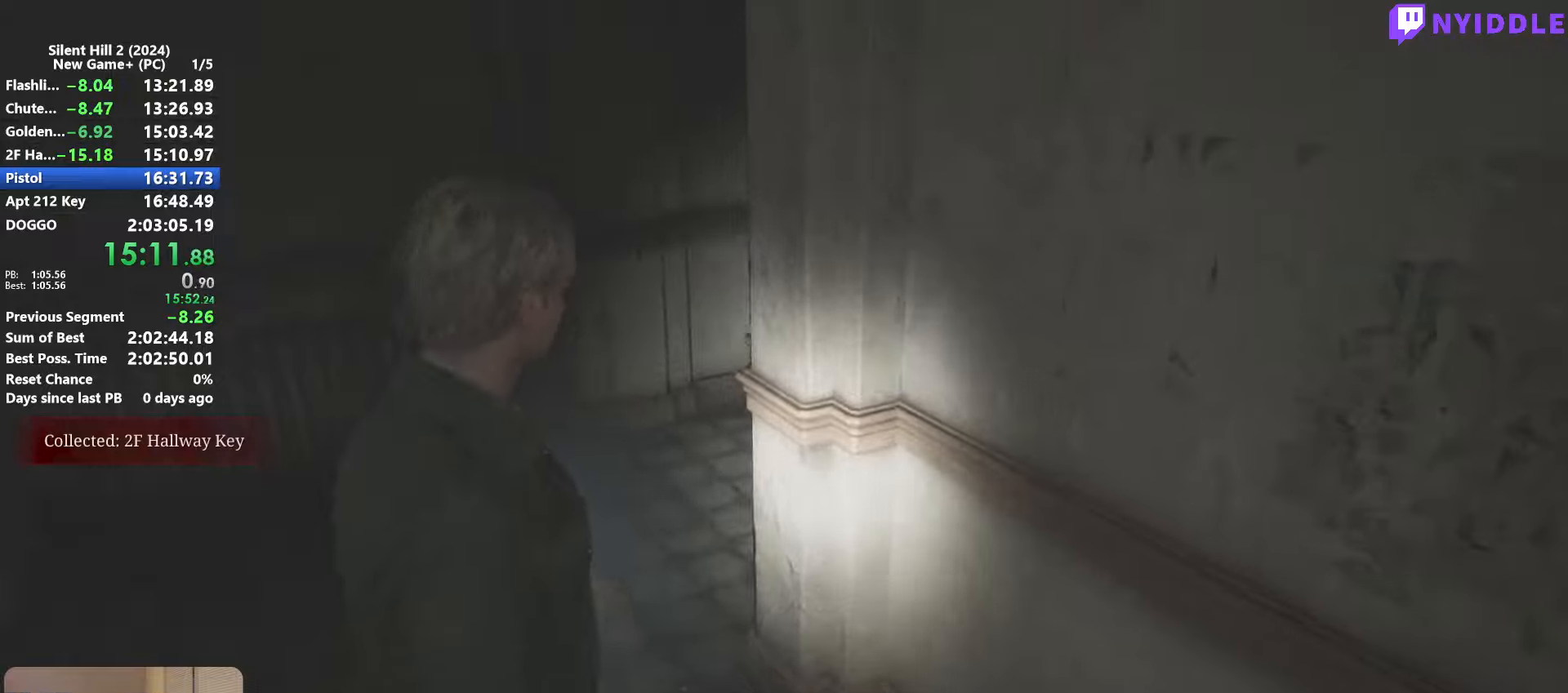
Gameplay with keyboard and mouse; each line is a JSON object with the keys and mouse buttons held at the frame after it. "events" lists presses ("down") and releases ("up") of "1", "2", "3", "4", "5", "a", "alt", "c", "ctrl", "d", "e", "f", "g", "q", "r", "s", "shift", "space", "tab", "v", "w", "x", "z", "mouse_left", "mouse_right", "mouse_mb4", "mouse_wheel_up" and "mouse_wheel_down" between this image and that frame as [ms after this image, input, new state], when the widget could be followed in between. "mouse_left", "mouse_right", "mouse_mb4", "mouse_wheel_up", "mouse_wheel_down" = the "left", "right", "mb4", "wheel_up", "wheel_down" buttons of the "mouse" list. No other keys are recorded. Not read: mouse_move.
{"keys": ["r", "shift", "w"], "mouse": [], "events": [[300, "r", "down"], [350, "r", "up"], [500, "r", "down"]]}
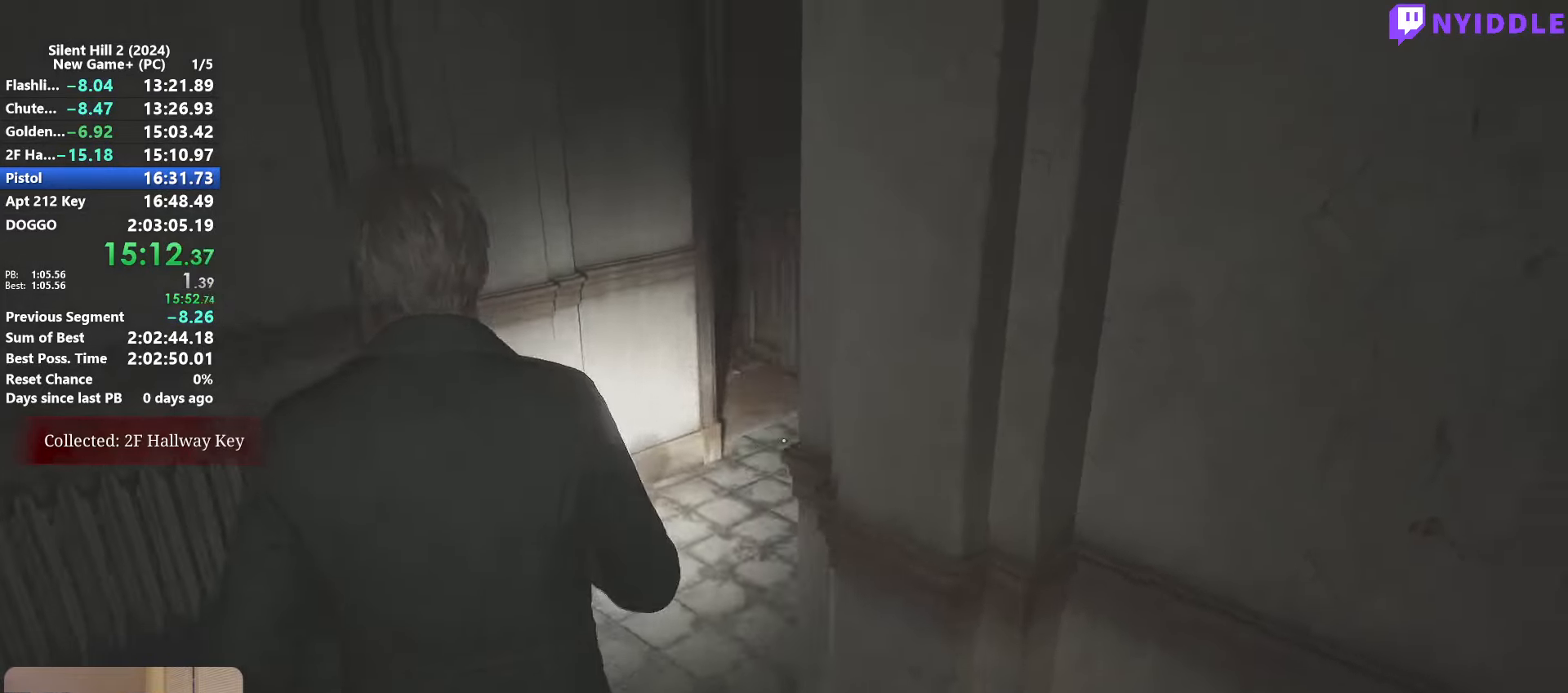
{"keys": ["shift", "w"], "mouse": [], "events": [[83, "r", "up"]]}
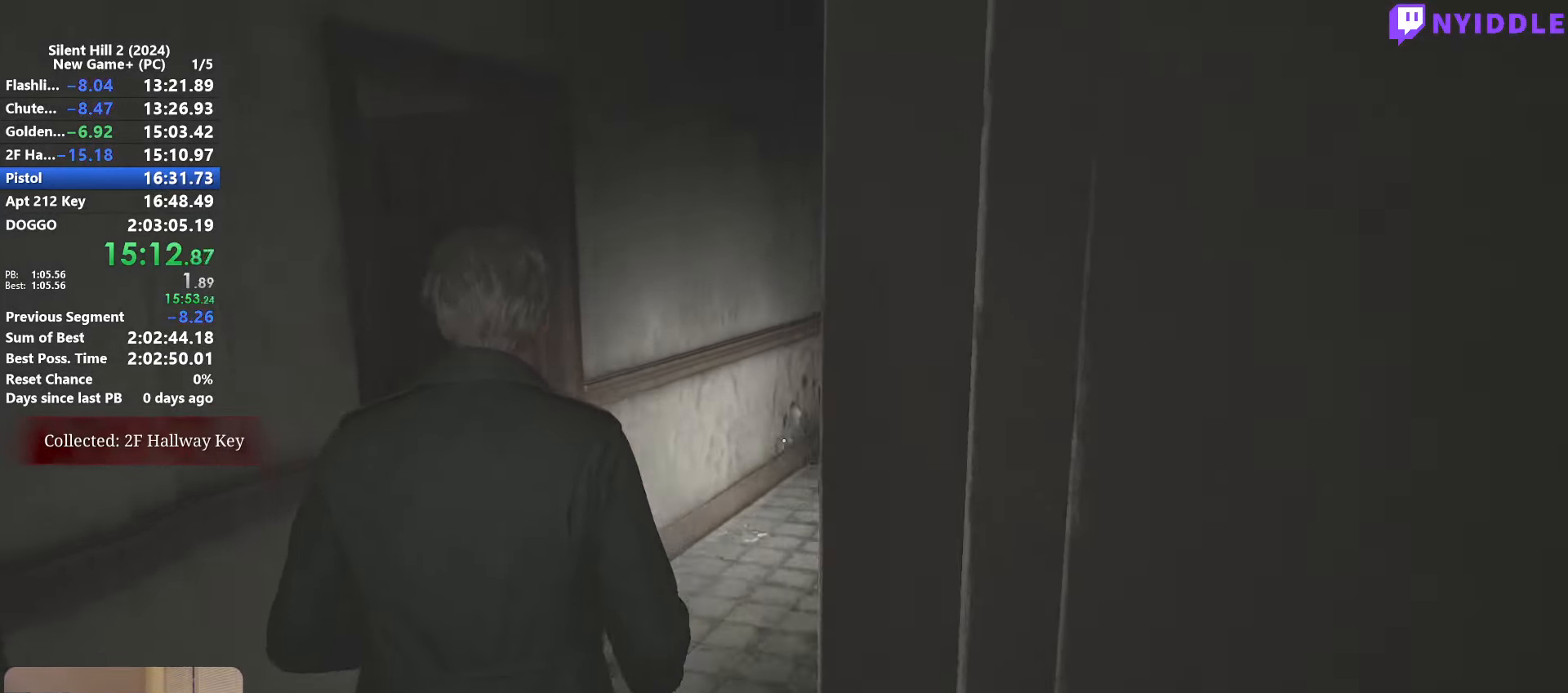
{"keys": ["shift", "w"], "mouse": [], "events": []}
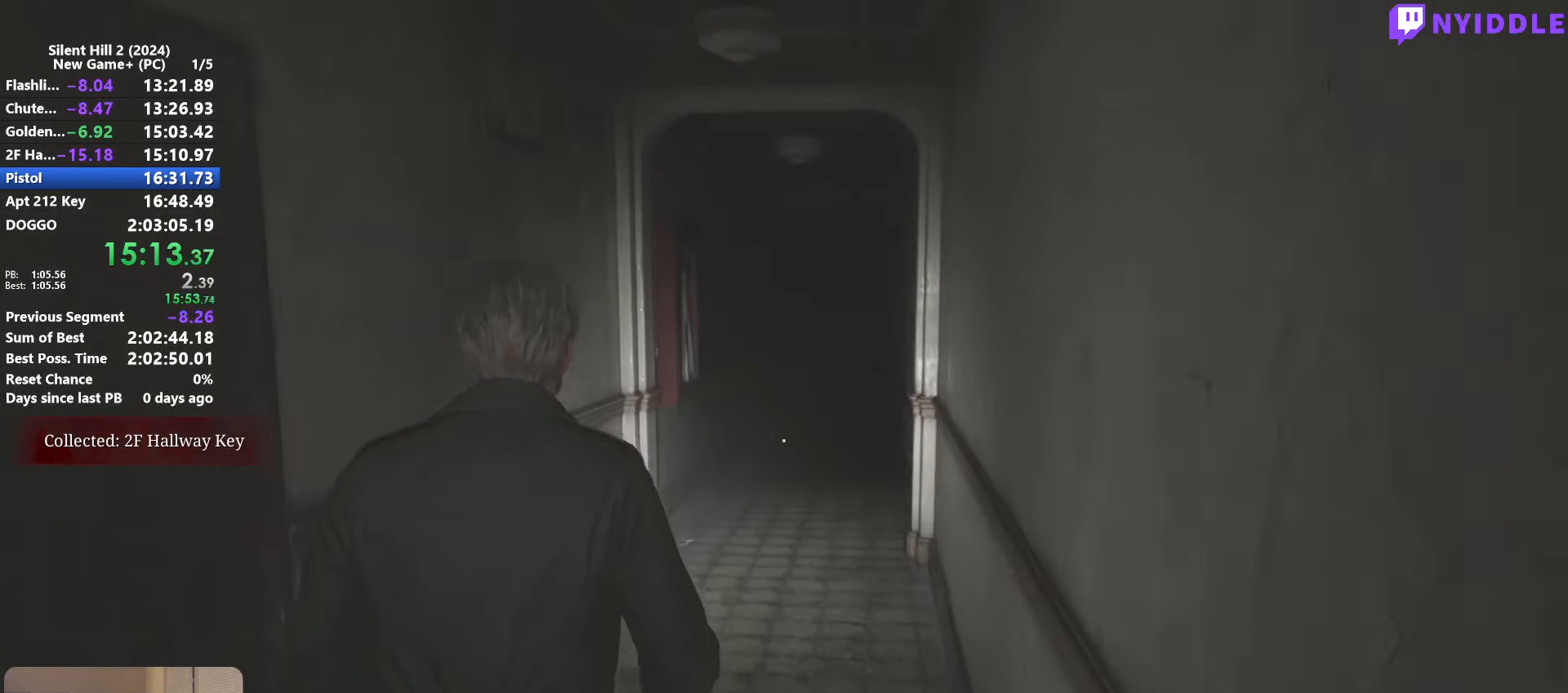
{"keys": ["shift", "w"], "mouse": [], "events": []}
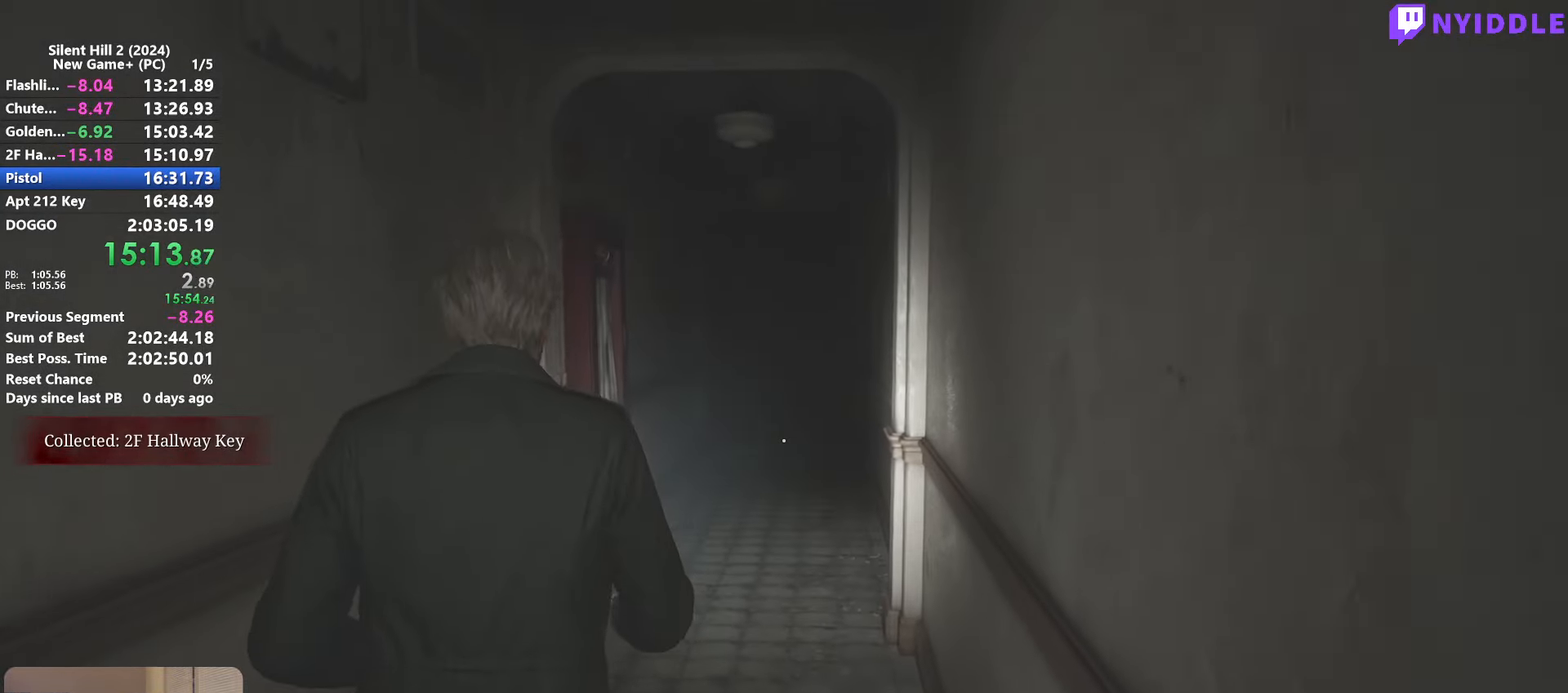
{"keys": ["shift", "w"], "mouse": [], "events": []}
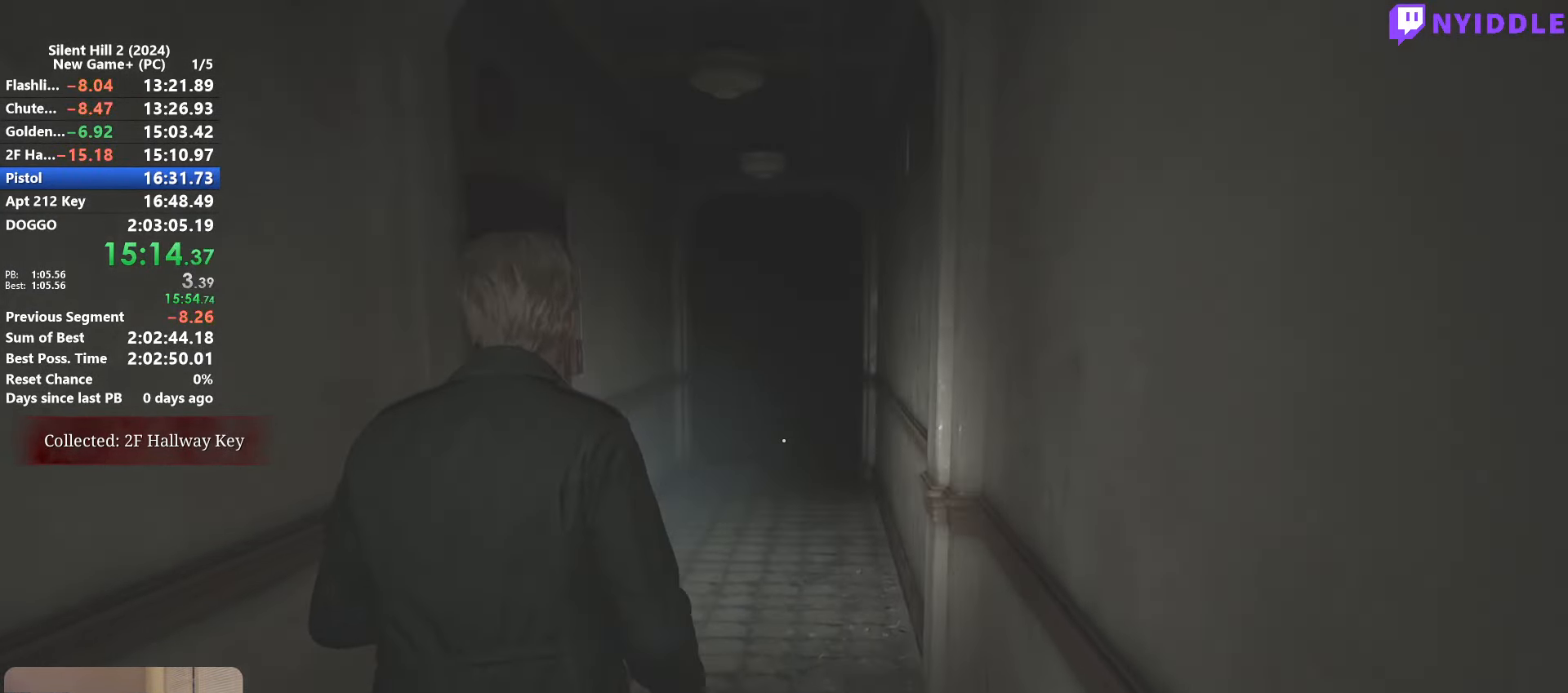
{"keys": ["shift", "w"], "mouse": [], "events": []}
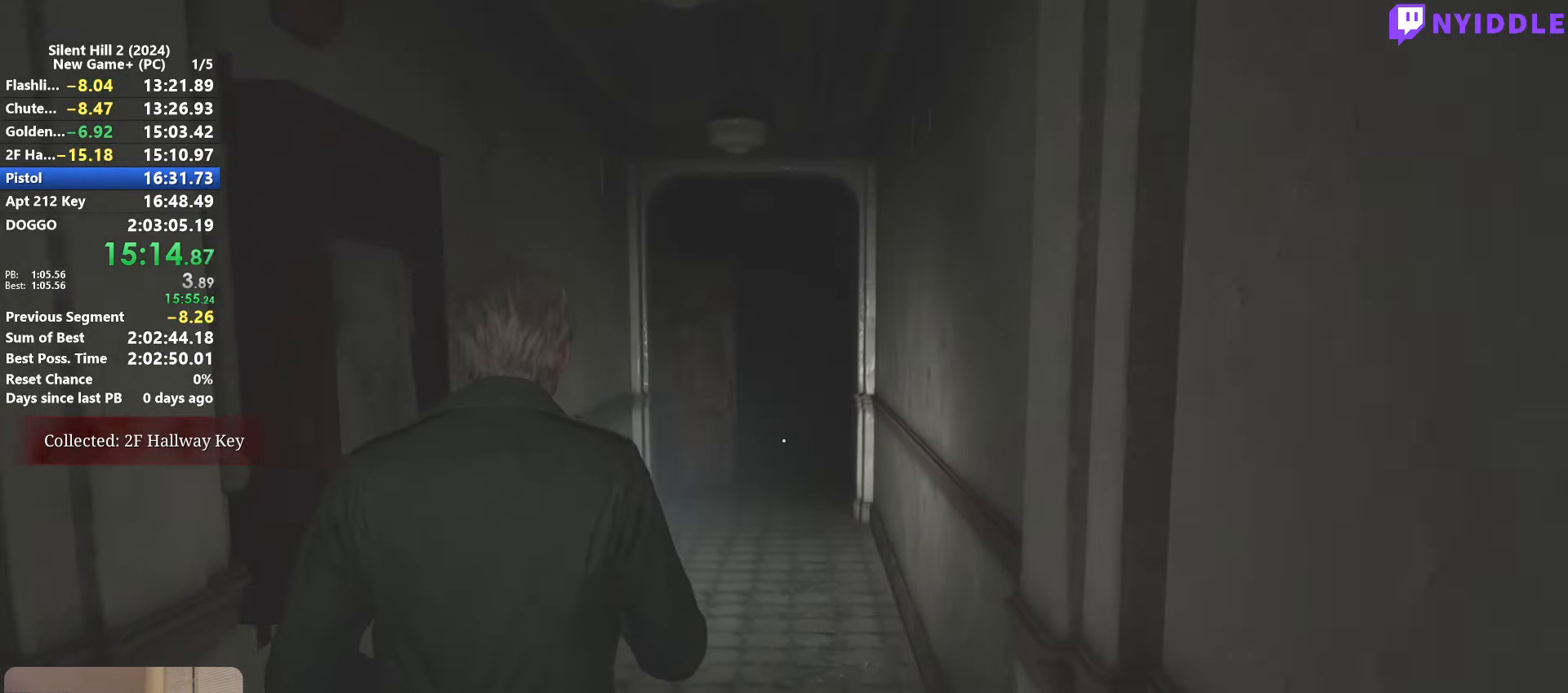
{"keys": ["shift", "w"], "mouse": [], "events": []}
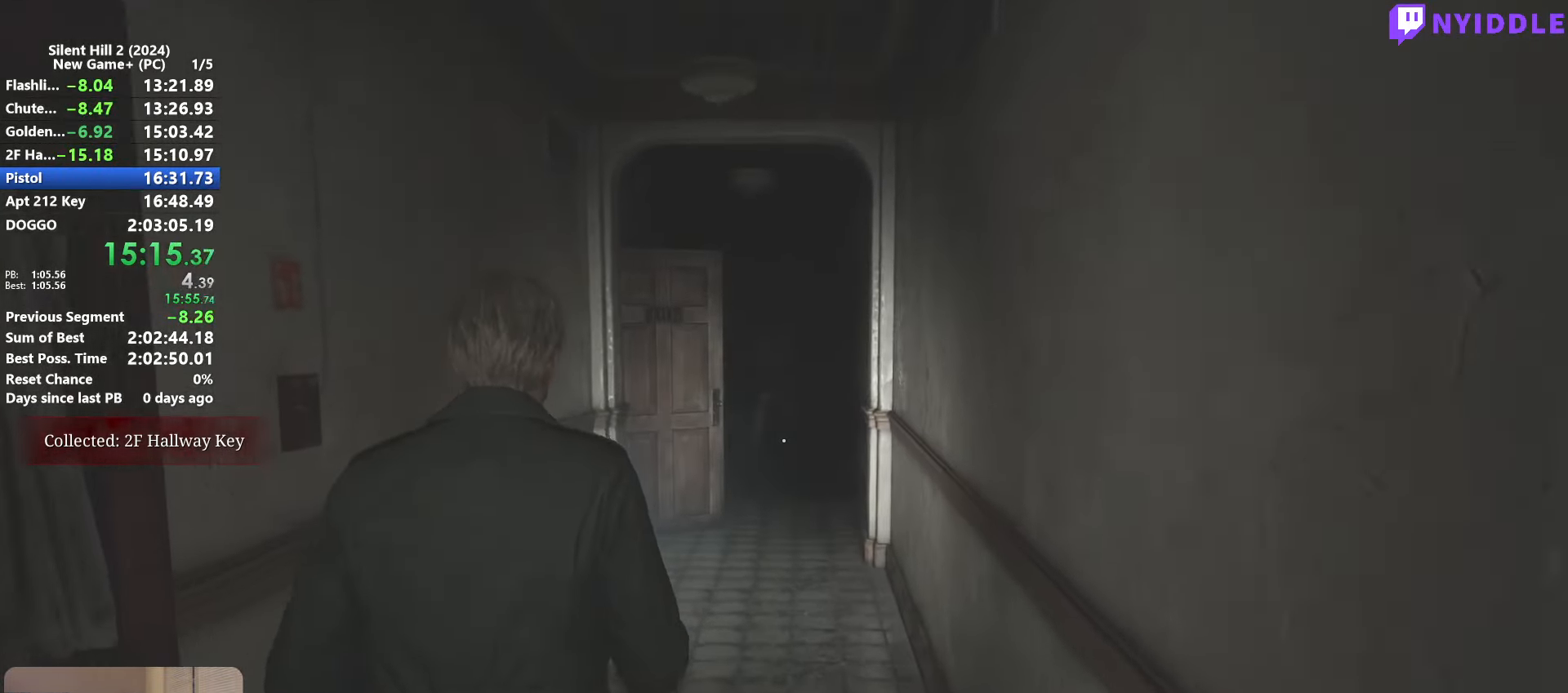
{"keys": ["shift", "w"], "mouse": [], "events": []}
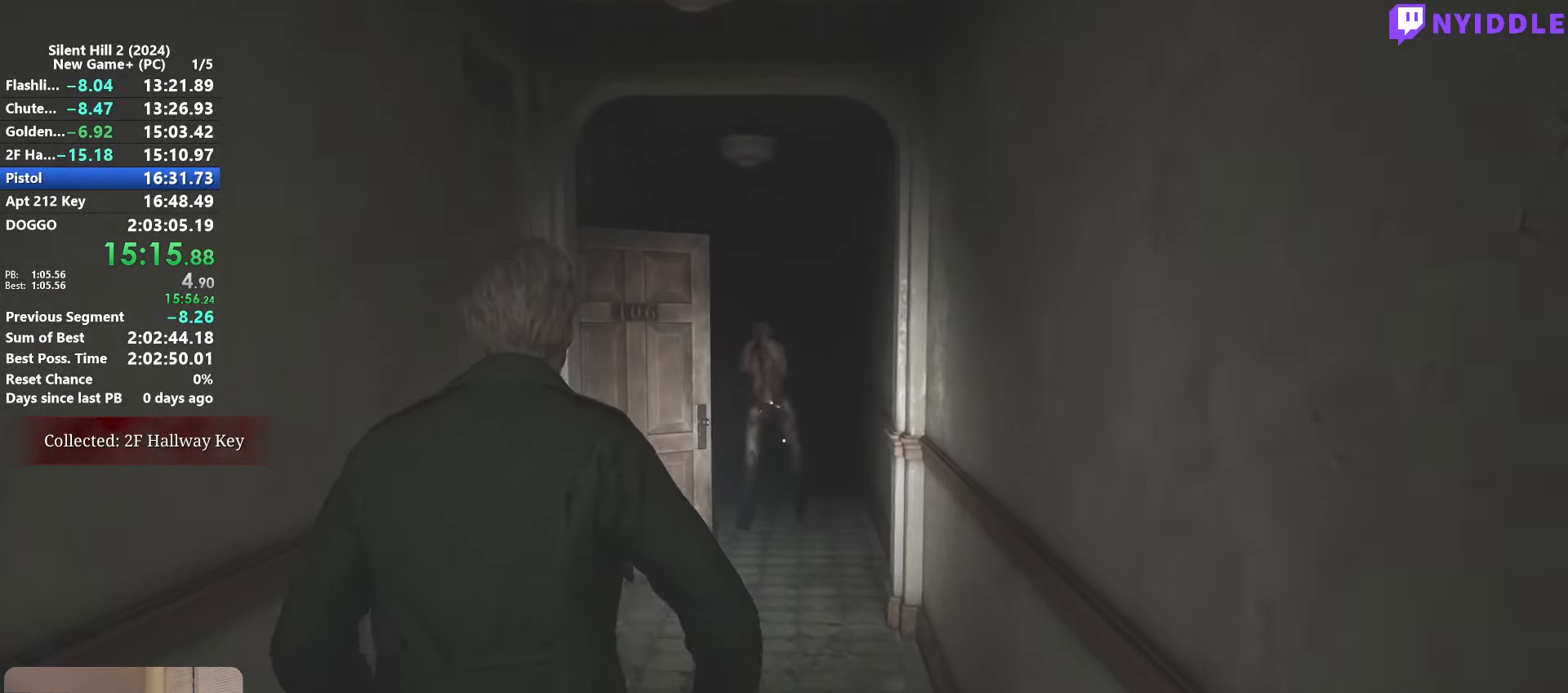
{"keys": ["shift", "w"], "mouse": [], "events": []}
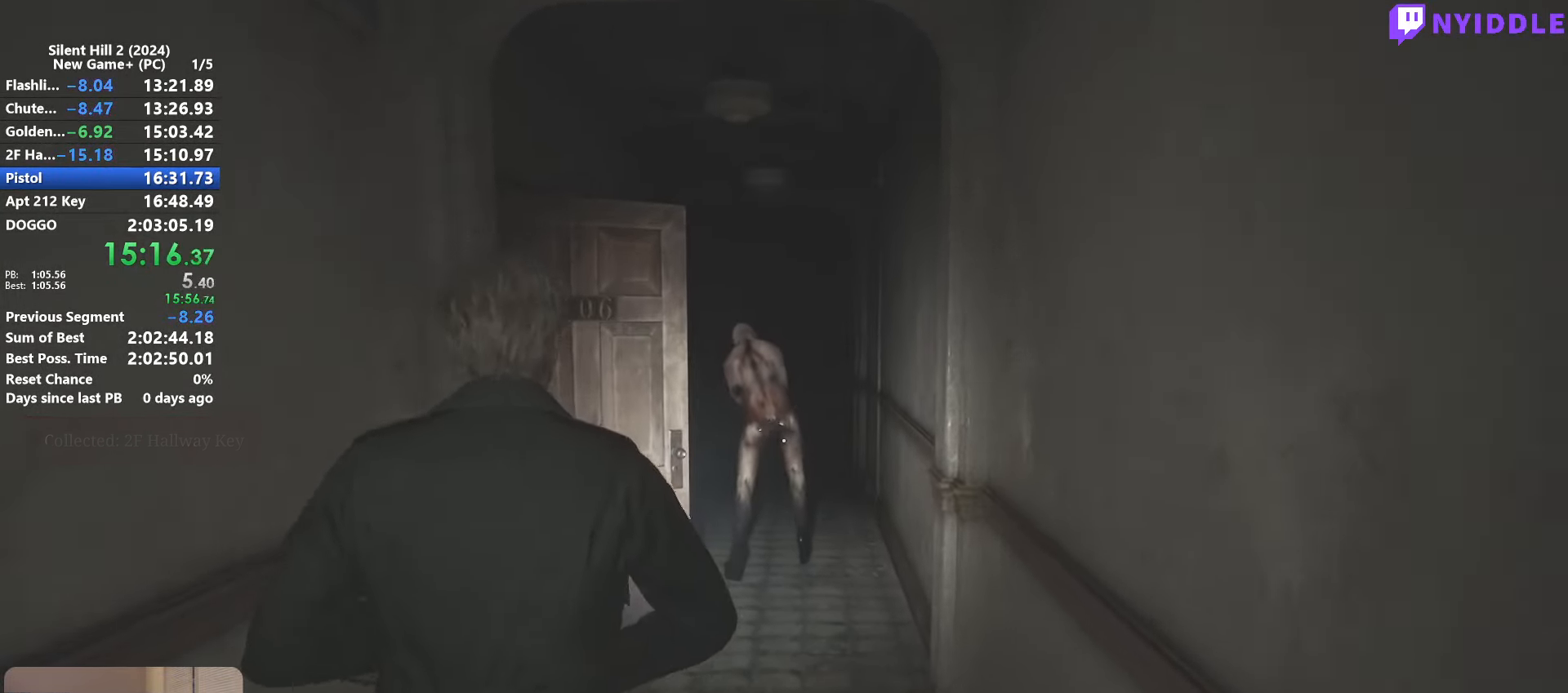
{"keys": ["shift", "w"], "mouse": [], "events": []}
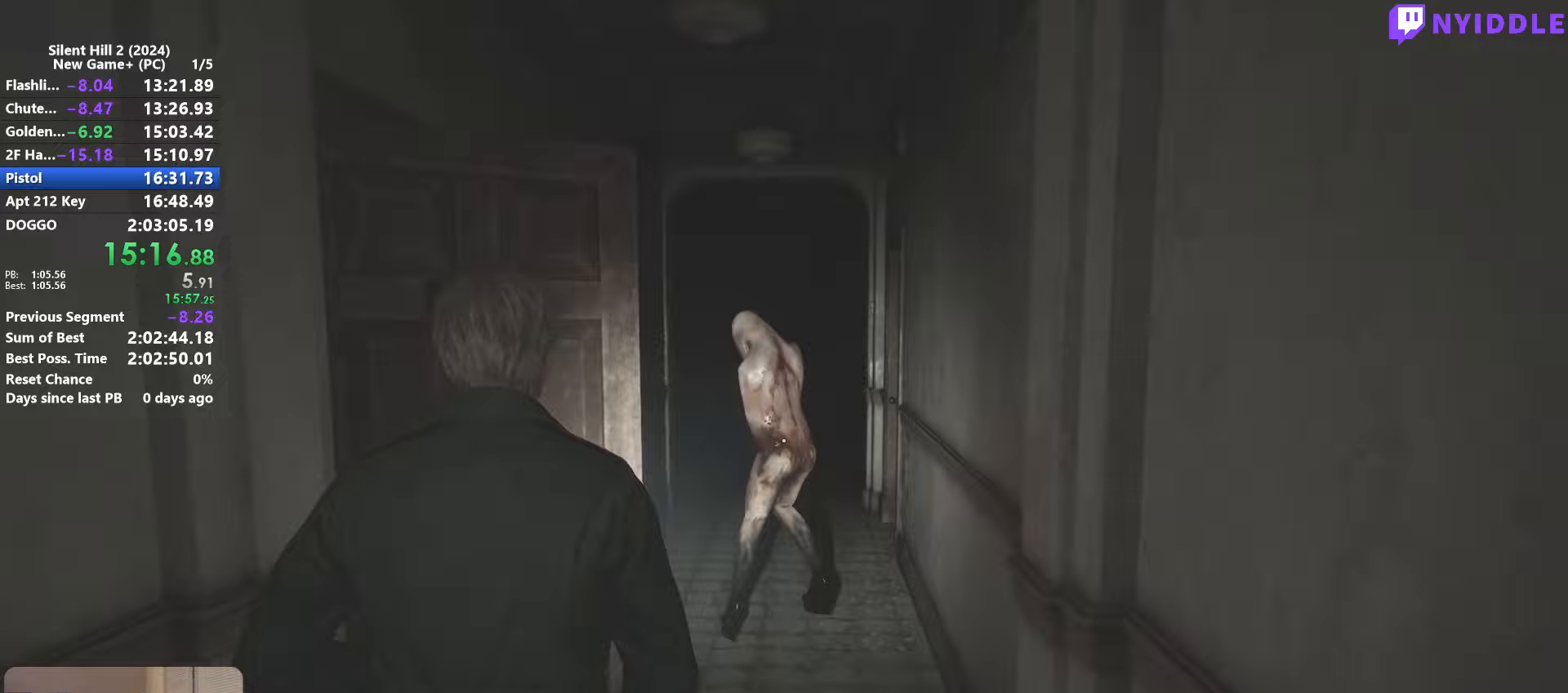
{"keys": ["shift", "w"], "mouse": [], "events": []}
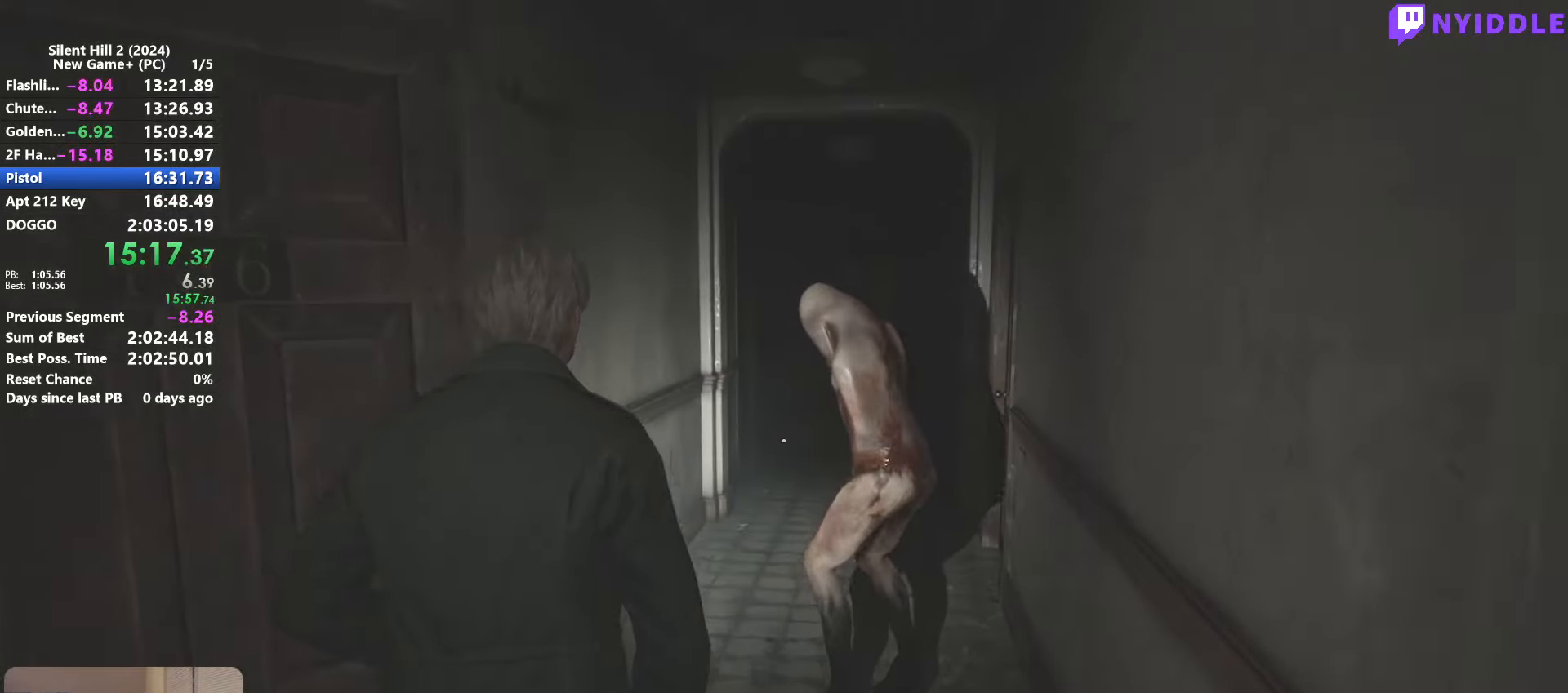
{"keys": ["shift", "w"], "mouse": [], "events": []}
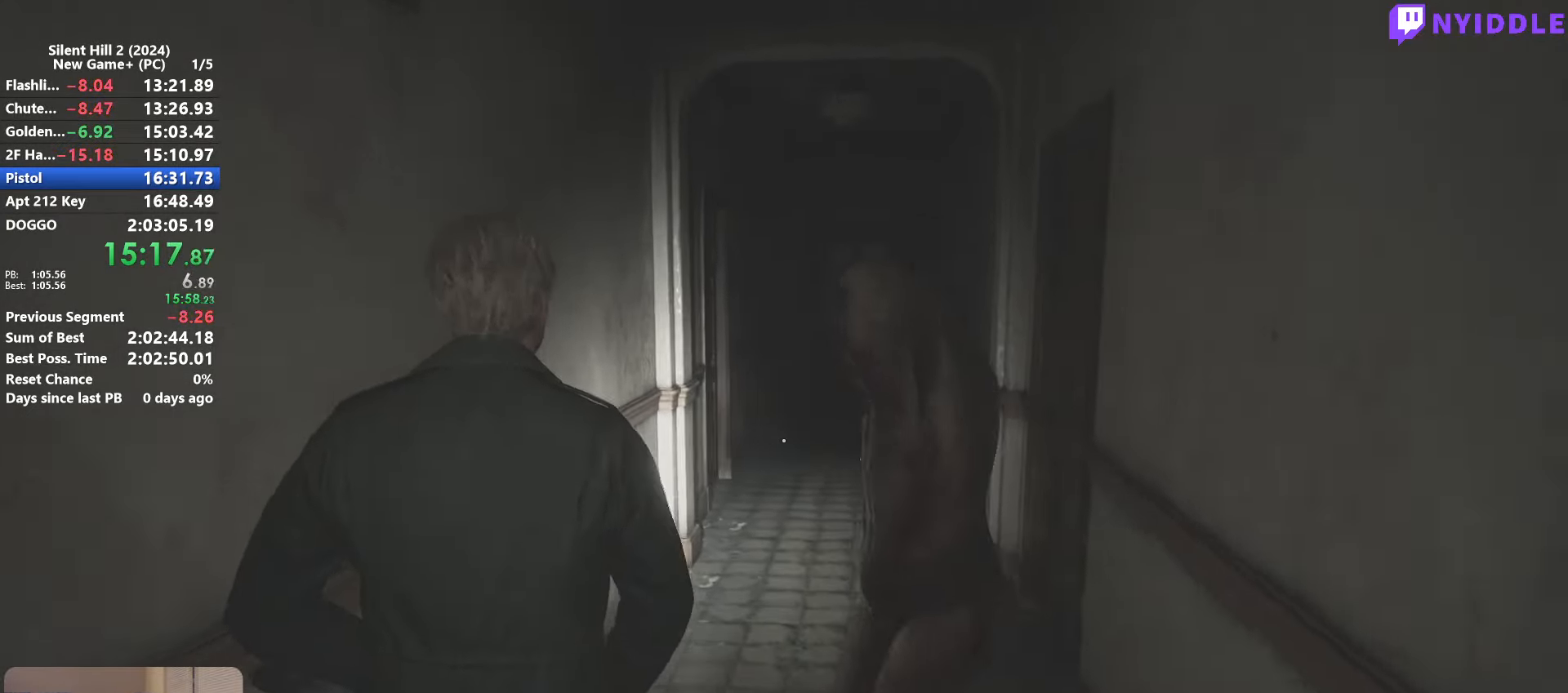
{"keys": ["shift", "w"], "mouse": [], "events": []}
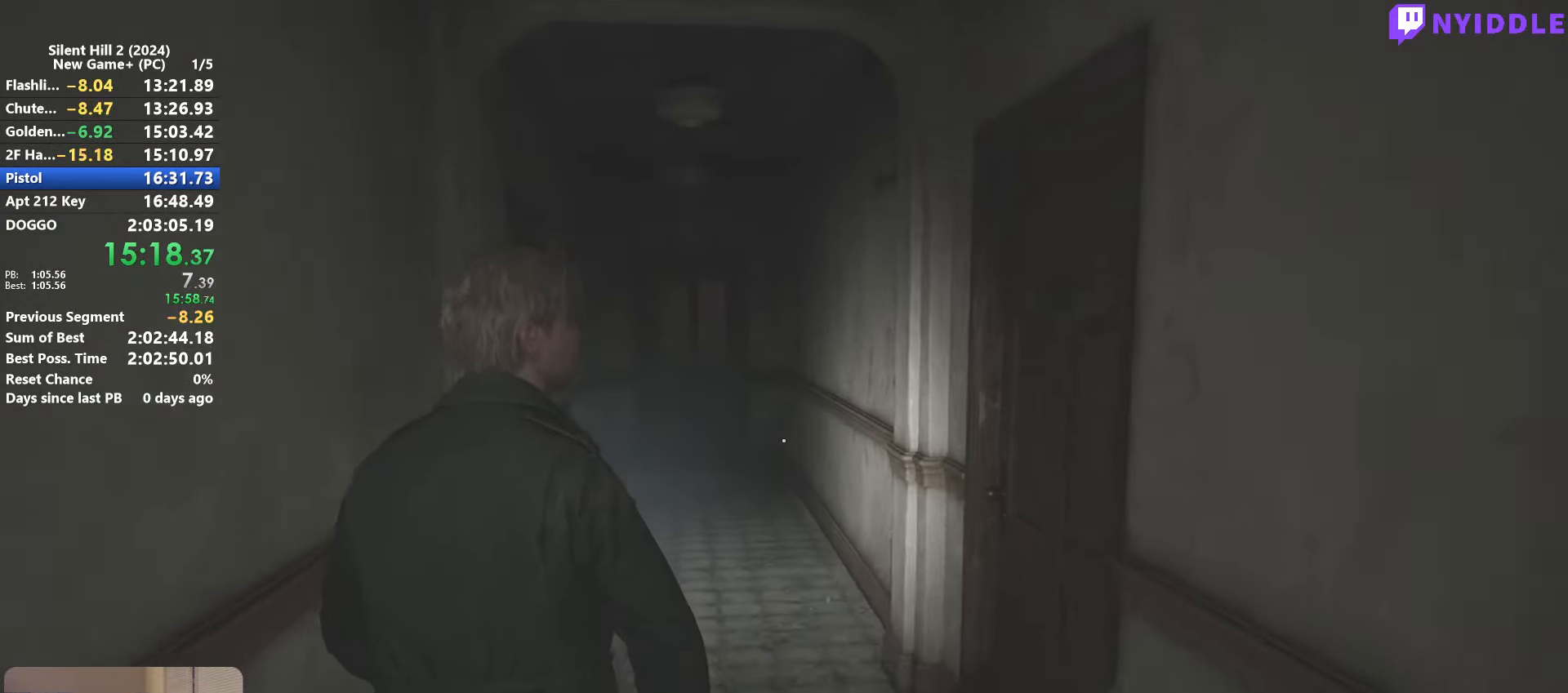
{"keys": ["shift", "w"], "mouse": [], "events": []}
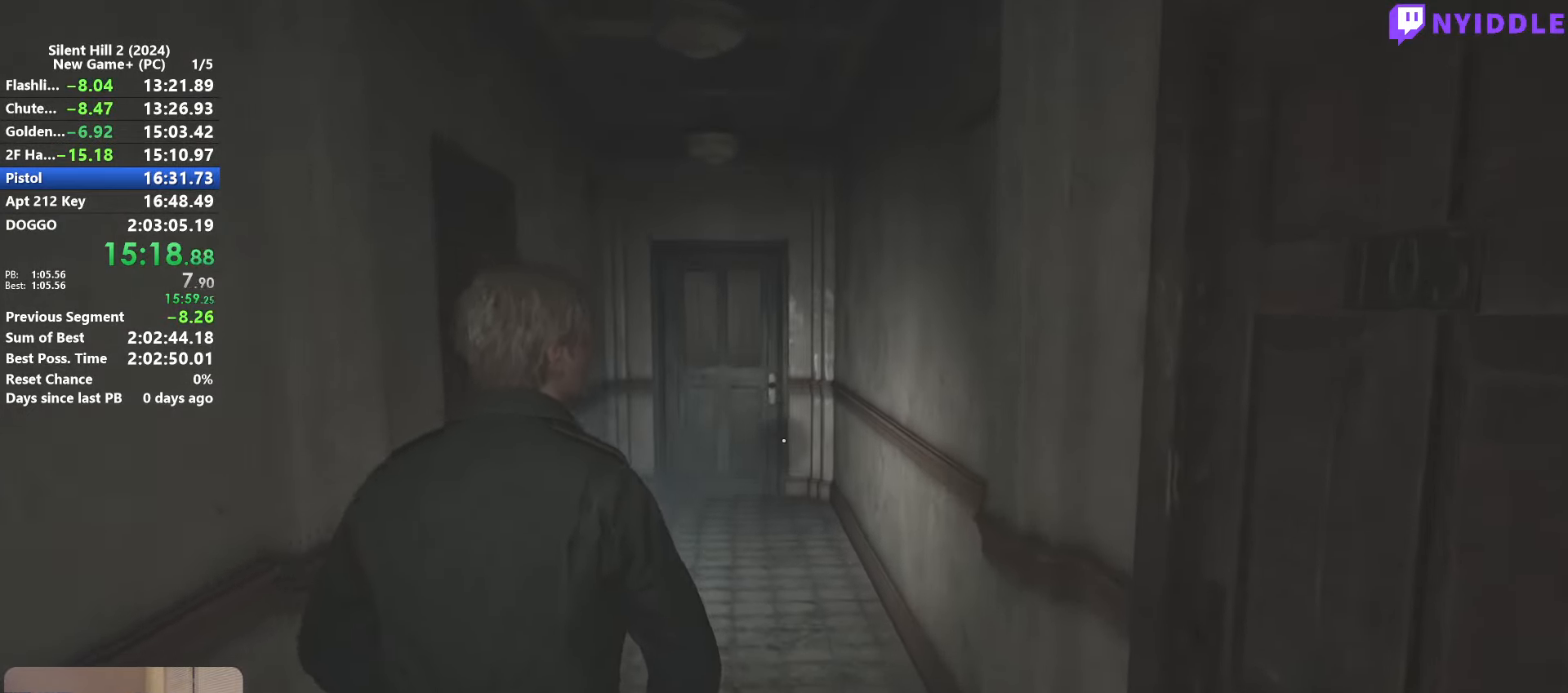
{"keys": ["shift", "w"], "mouse": [], "events": [[283, "space", "down"], [333, "space", "up"]]}
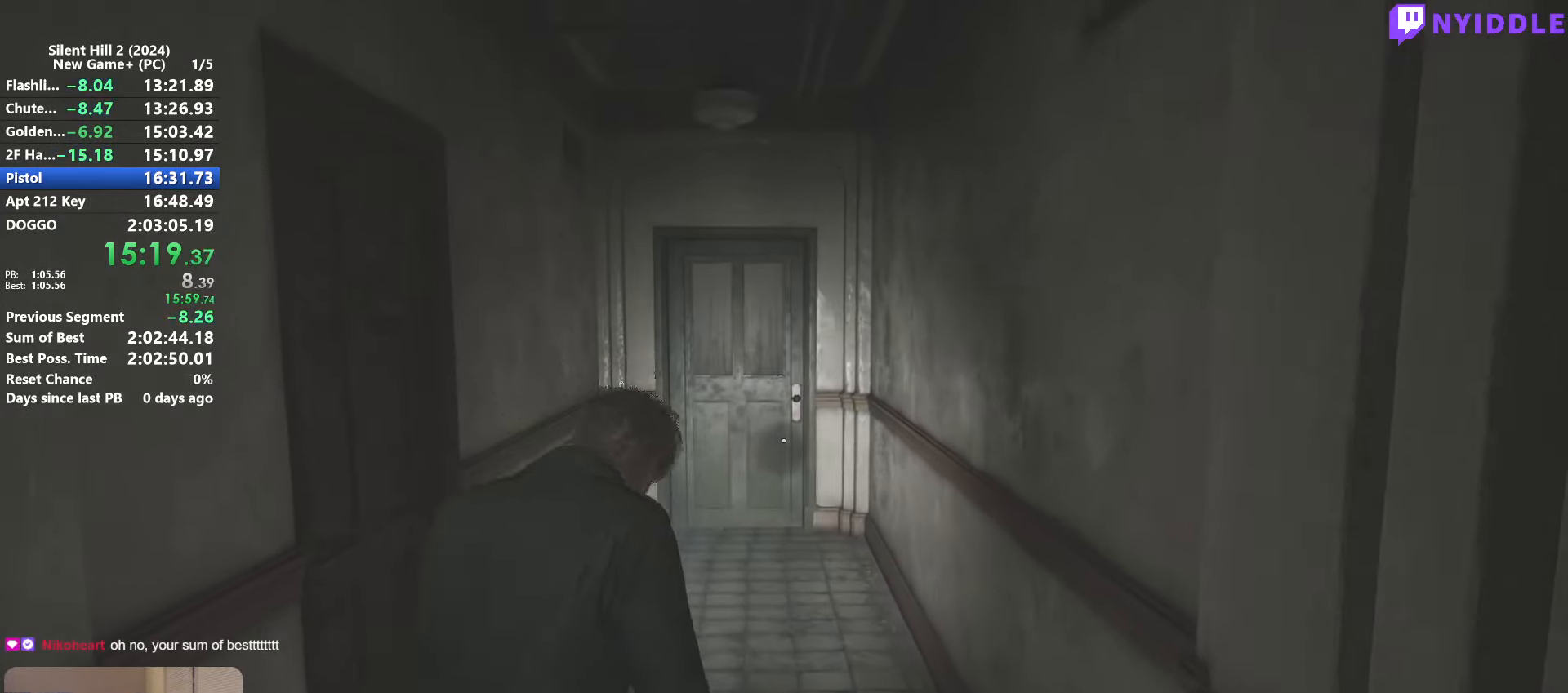
{"keys": ["shift", "w"], "mouse": [], "events": []}
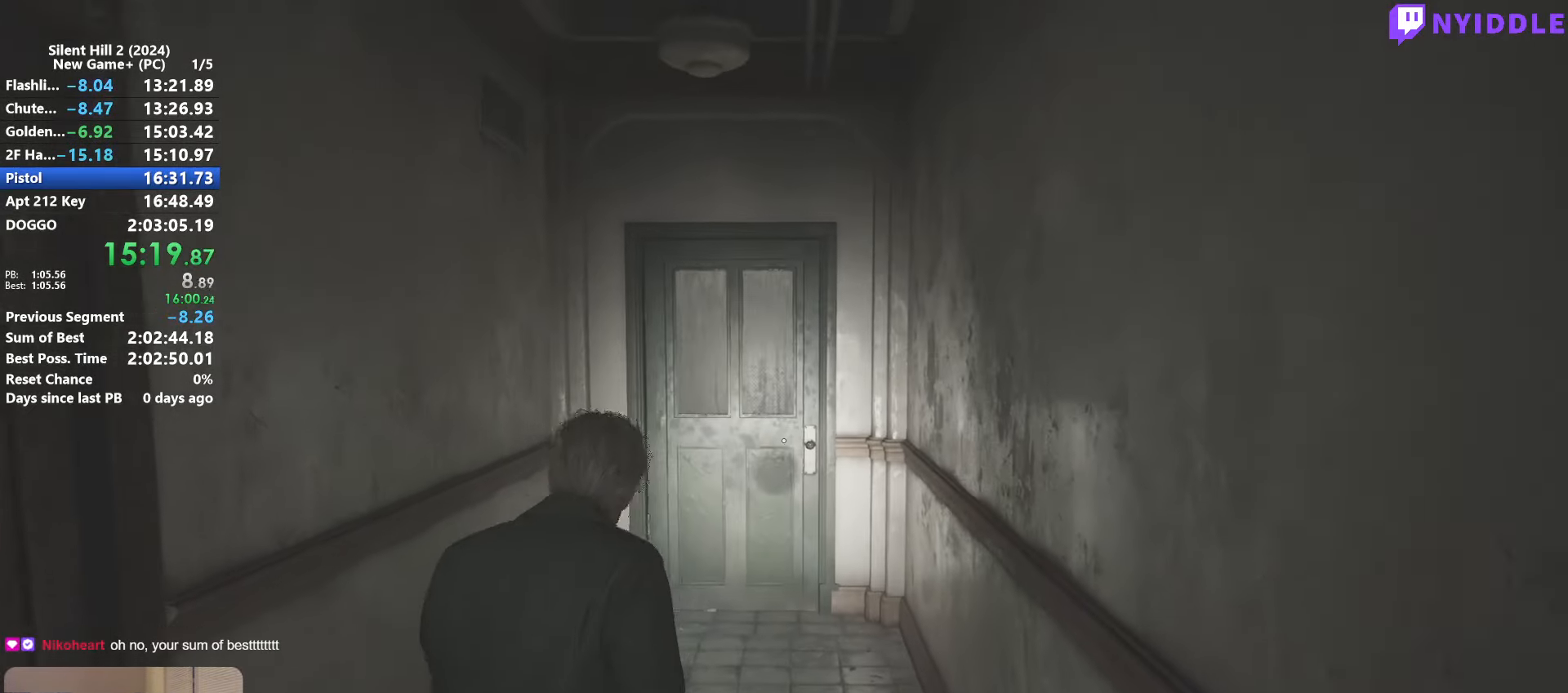
{"keys": ["shift", "w"], "mouse": [], "events": []}
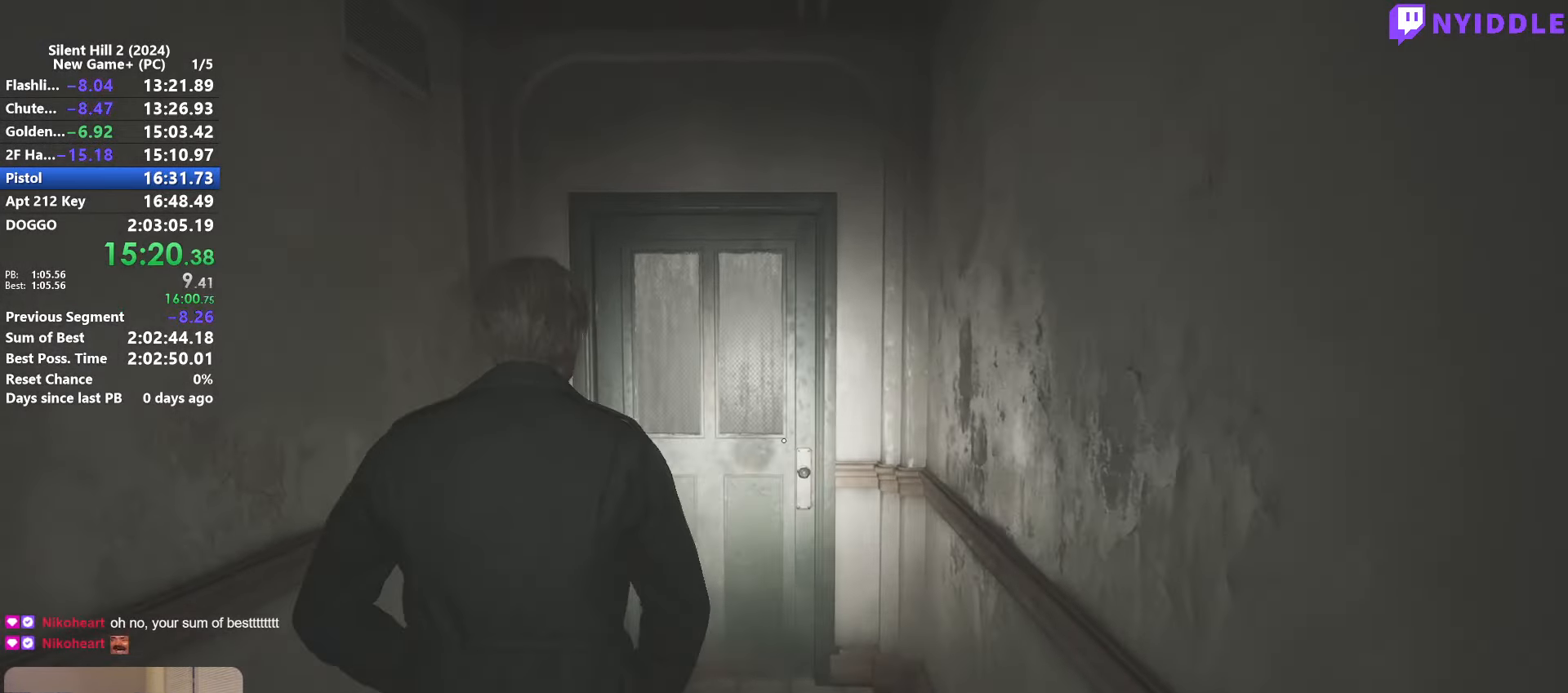
{"keys": ["shift", "w"], "mouse": [], "events": []}
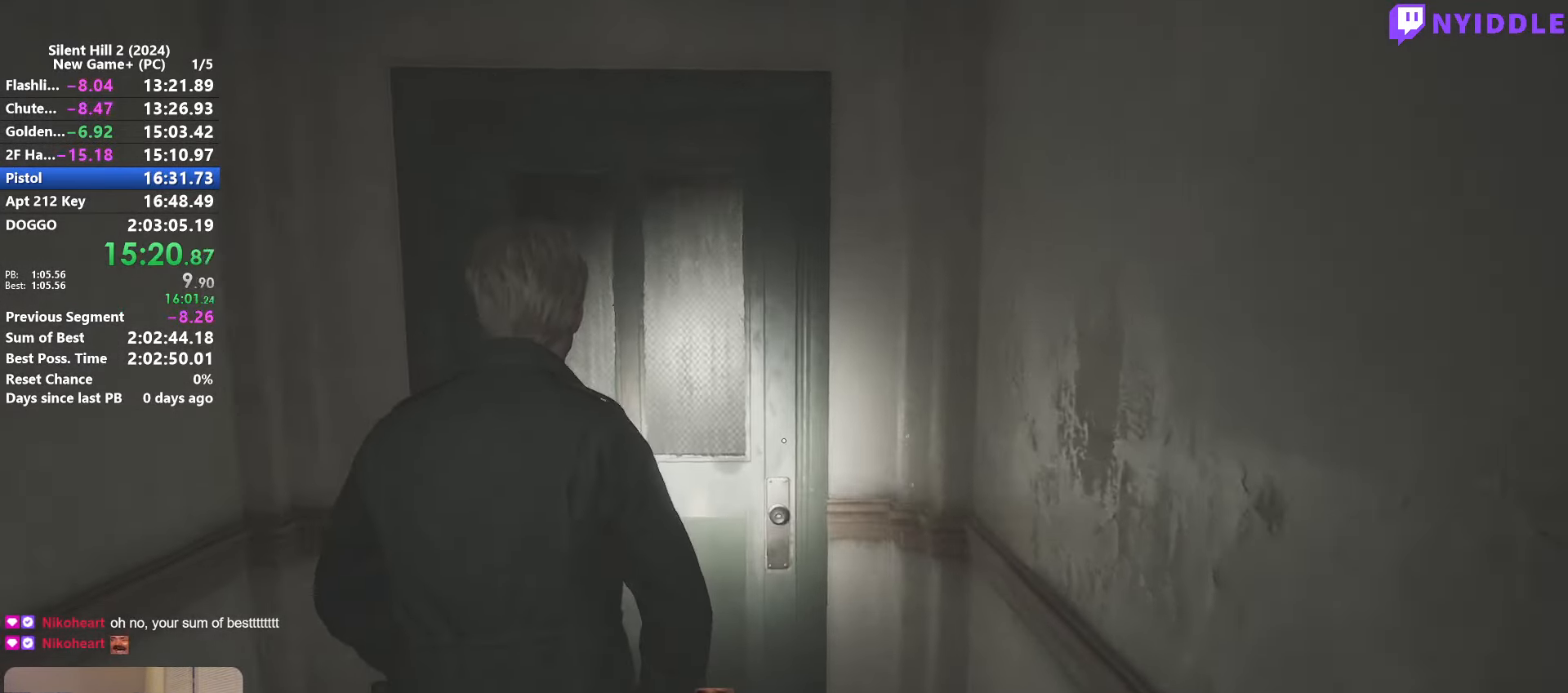
{"keys": ["shift", "w"], "mouse": [], "events": []}
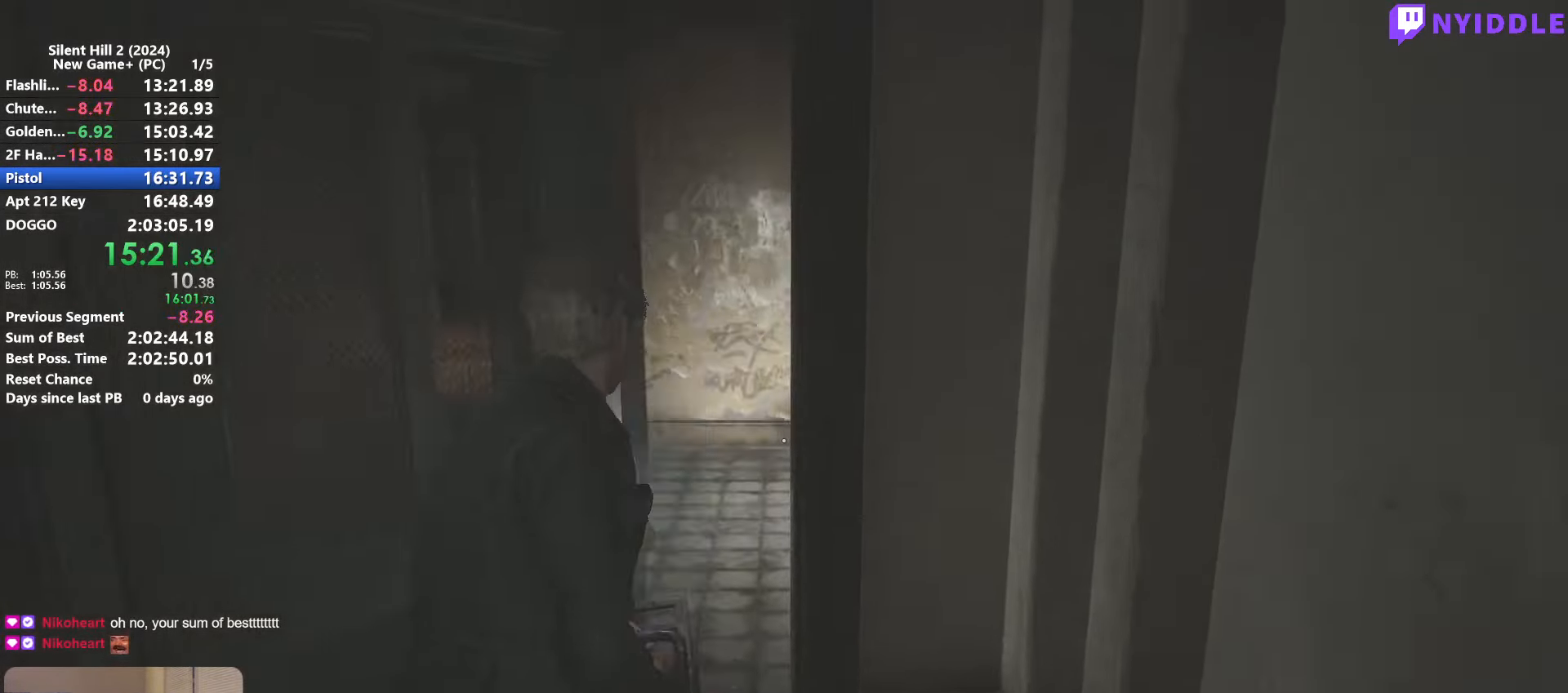
{"keys": ["shift", "w"], "mouse": [], "events": []}
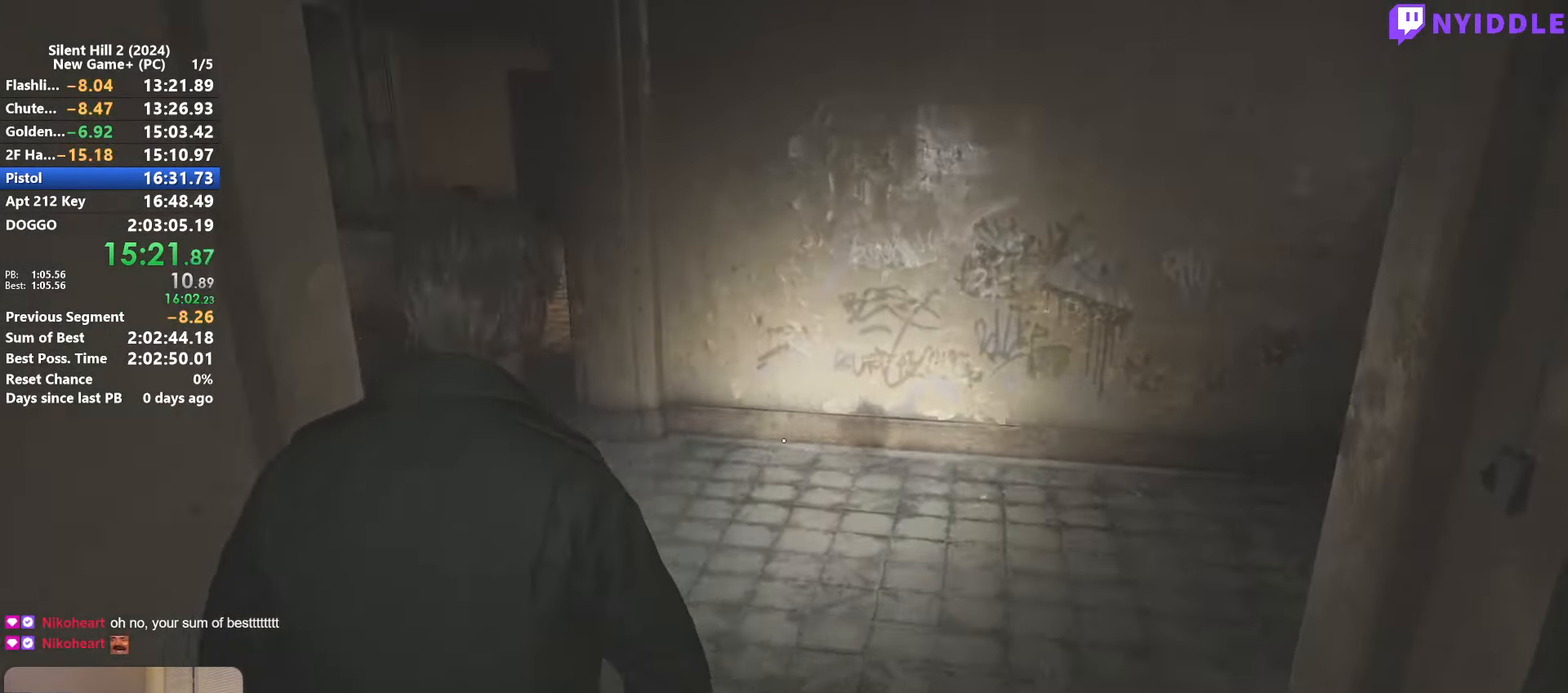
{"keys": ["shift", "w"], "mouse": [], "events": []}
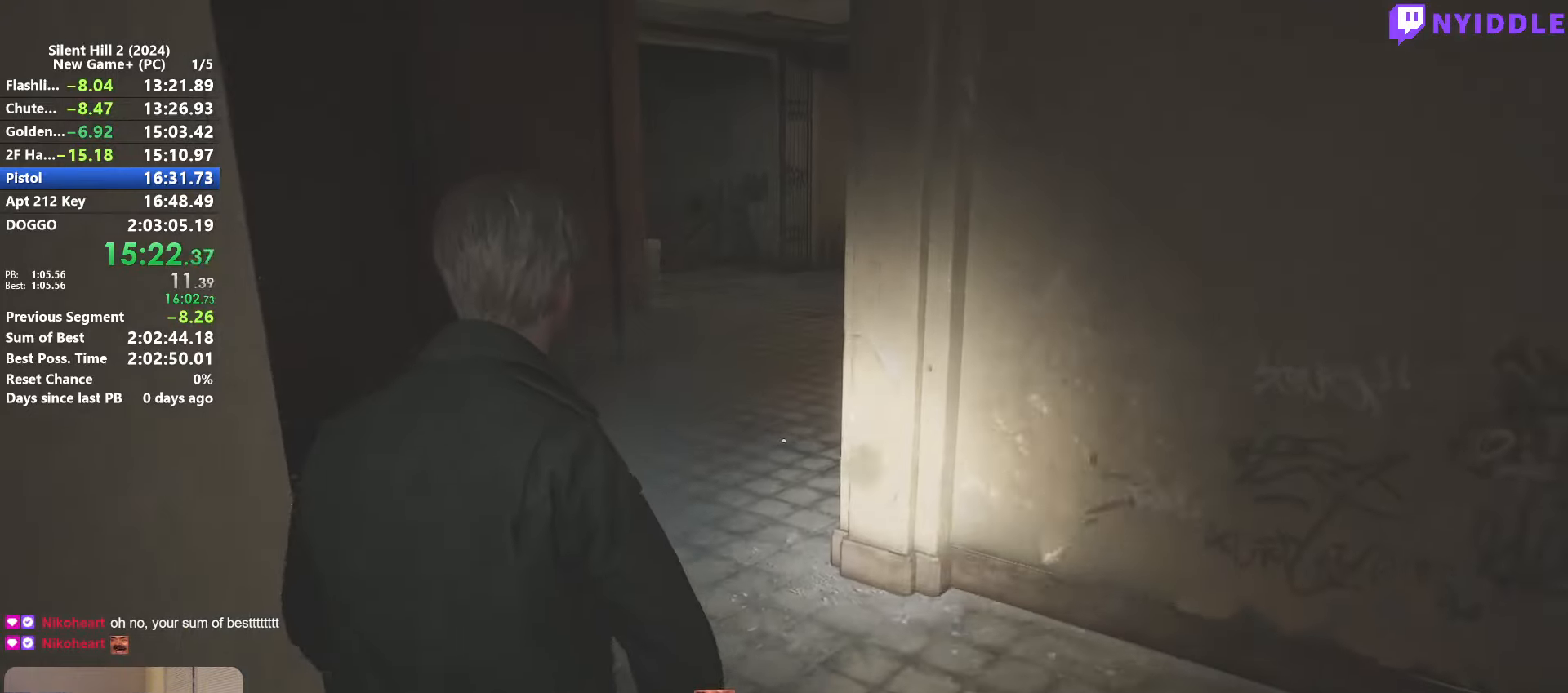
{"keys": ["shift", "w"], "mouse": [], "events": []}
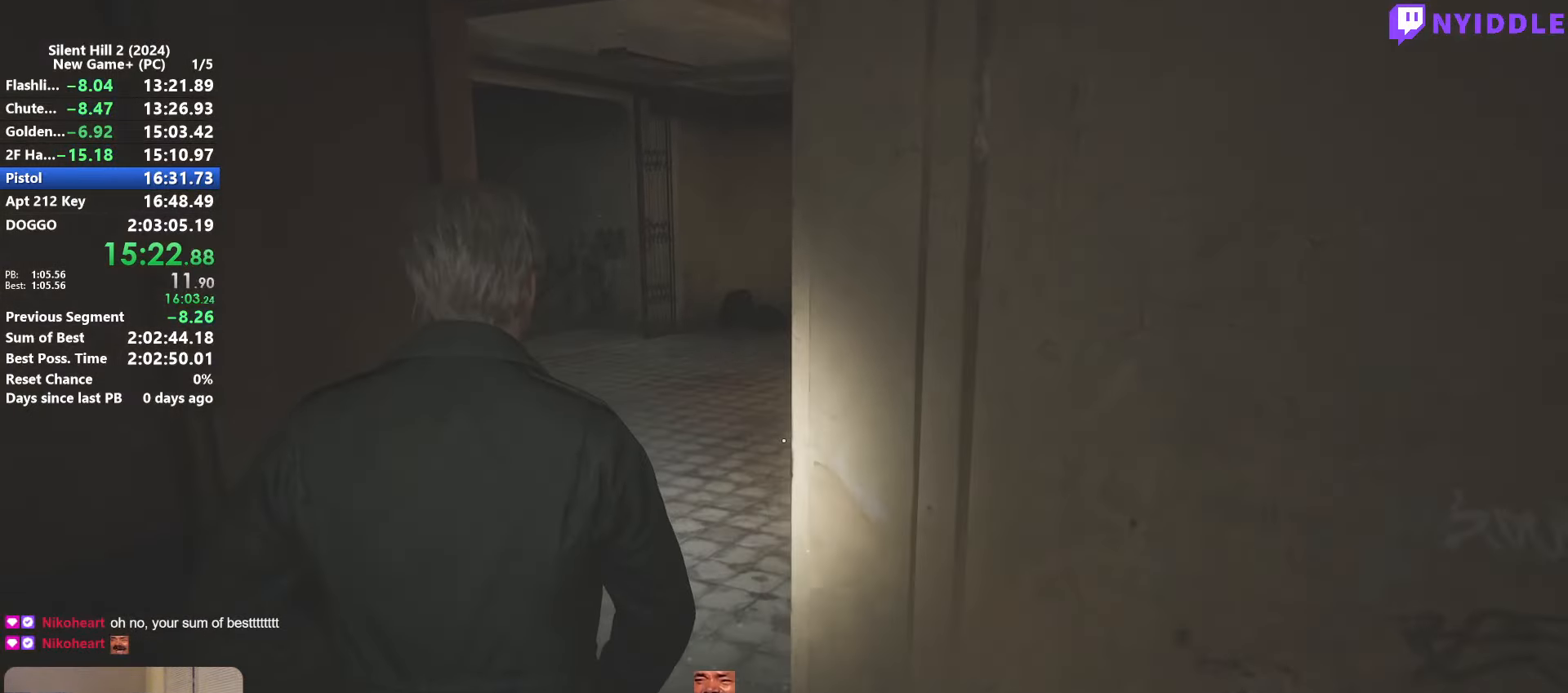
{"keys": ["shift", "w"], "mouse": [], "events": []}
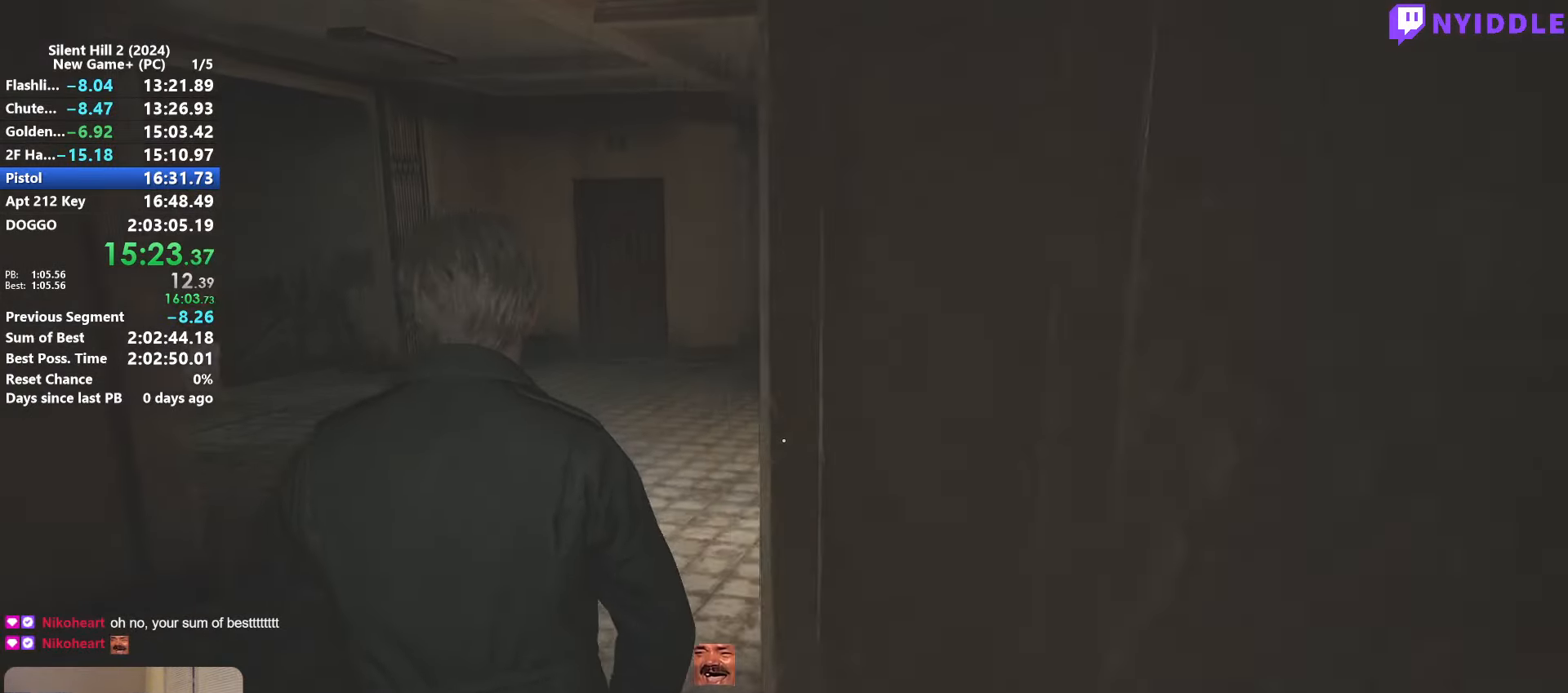
{"keys": ["shift", "w"], "mouse": [], "events": []}
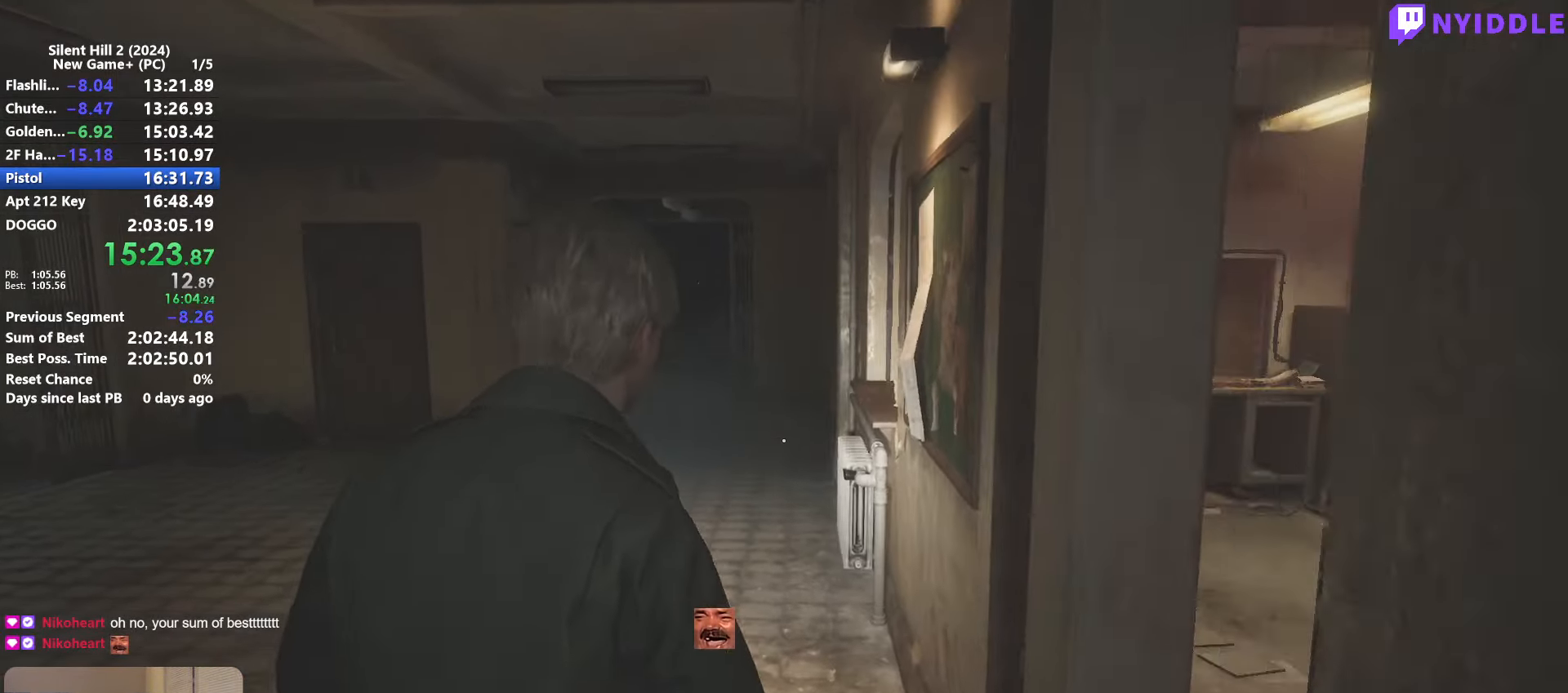
{"keys": ["shift", "w"], "mouse": [], "events": []}
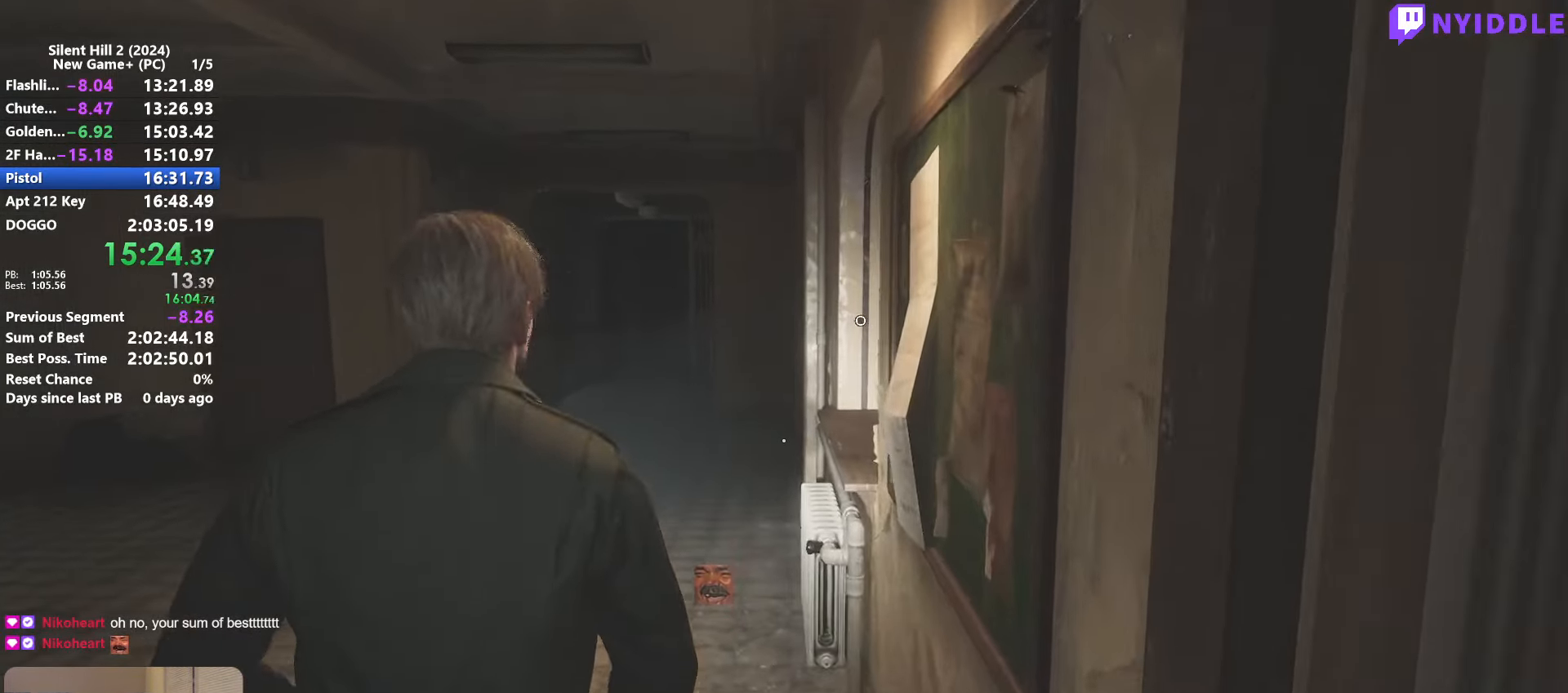
{"keys": ["shift", "w"], "mouse": [], "events": []}
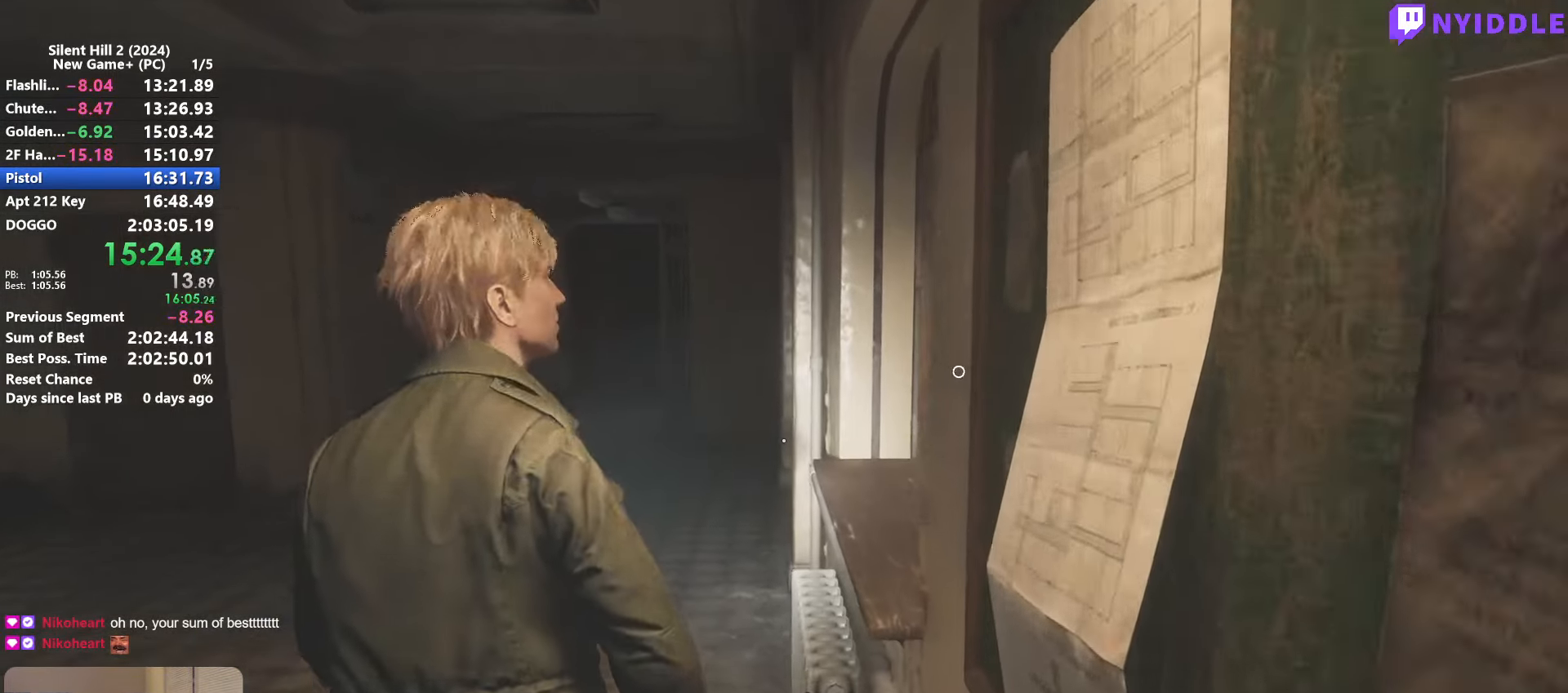
{"keys": ["shift", "w"], "mouse": [], "events": []}
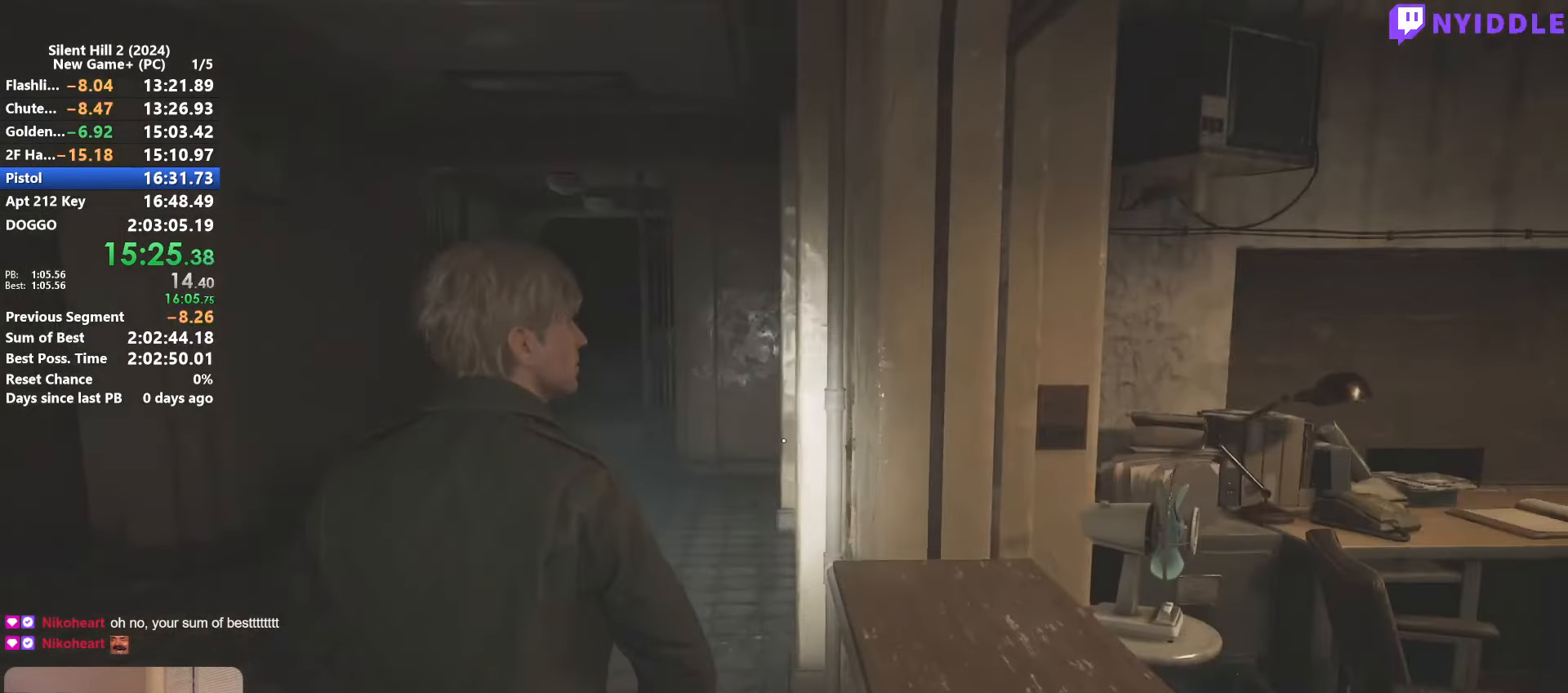
{"keys": ["shift", "w"], "mouse": [], "events": []}
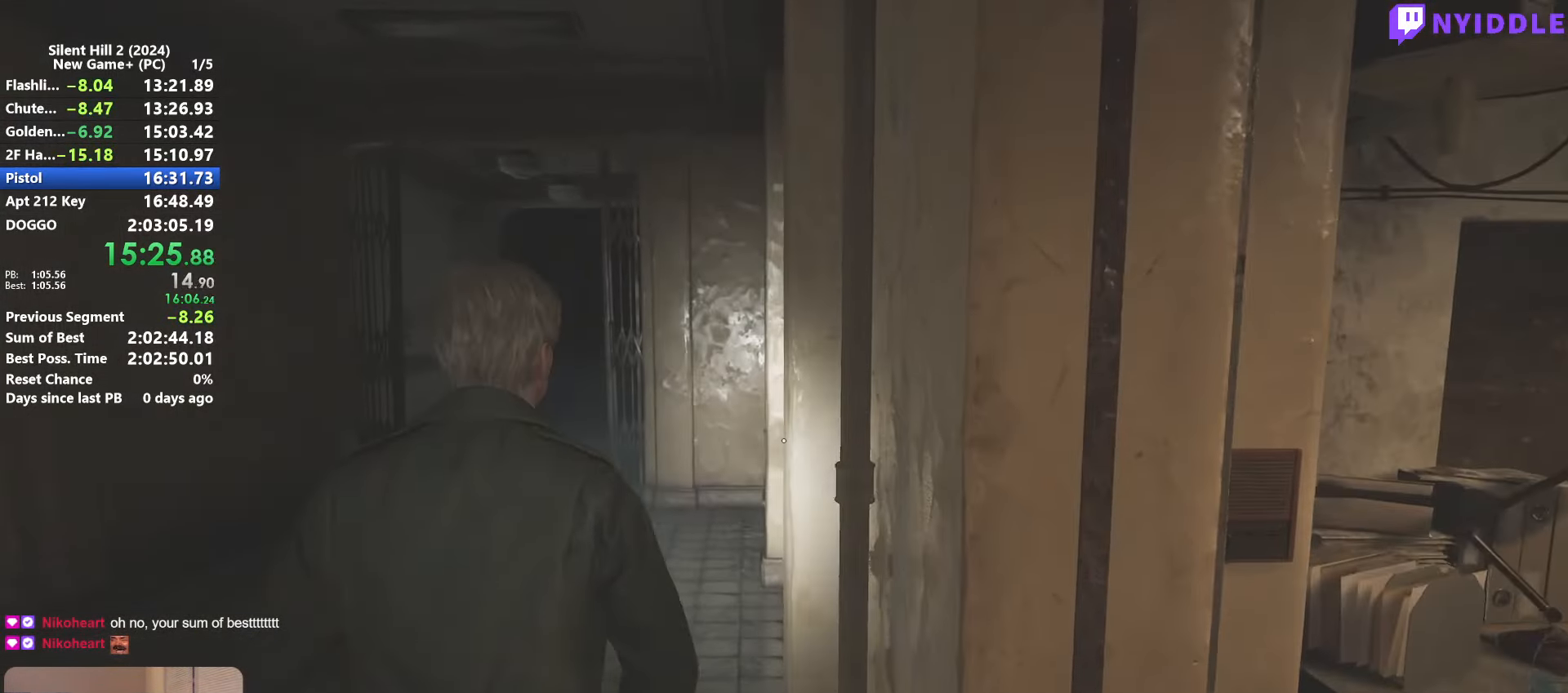
{"keys": ["shift", "w"], "mouse": [], "events": []}
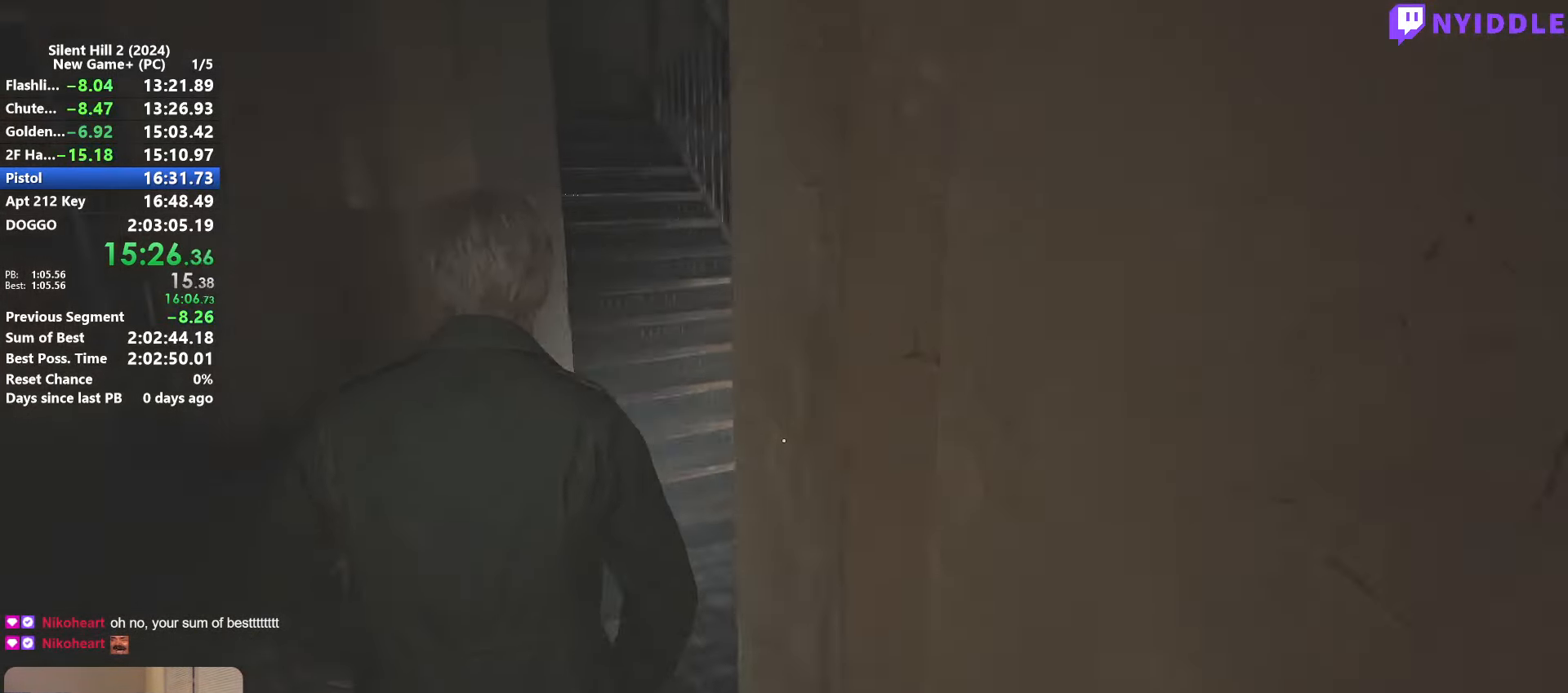
{"keys": ["shift", "w"], "mouse": [], "events": []}
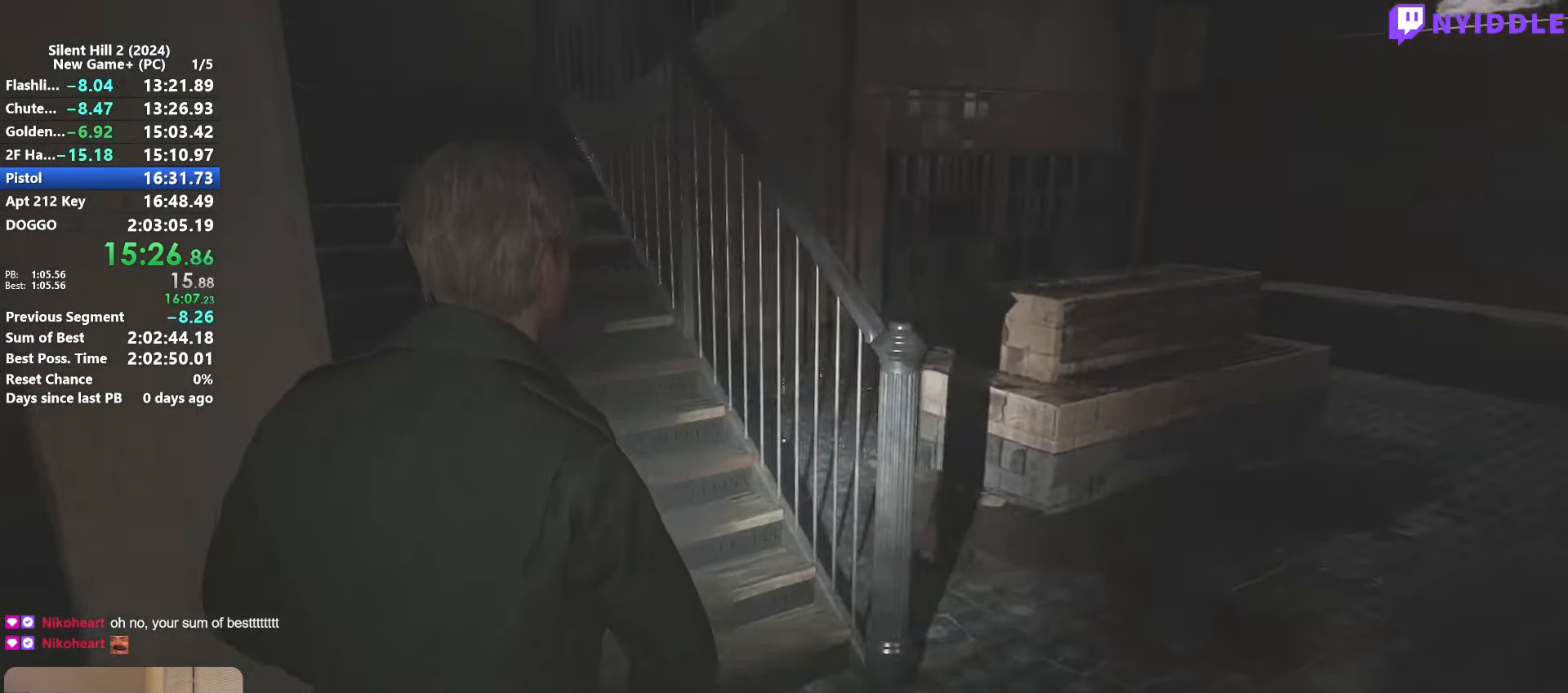
{"keys": ["shift", "w"], "mouse": [], "events": [[350, "space", "down"], [450, "space", "up"]]}